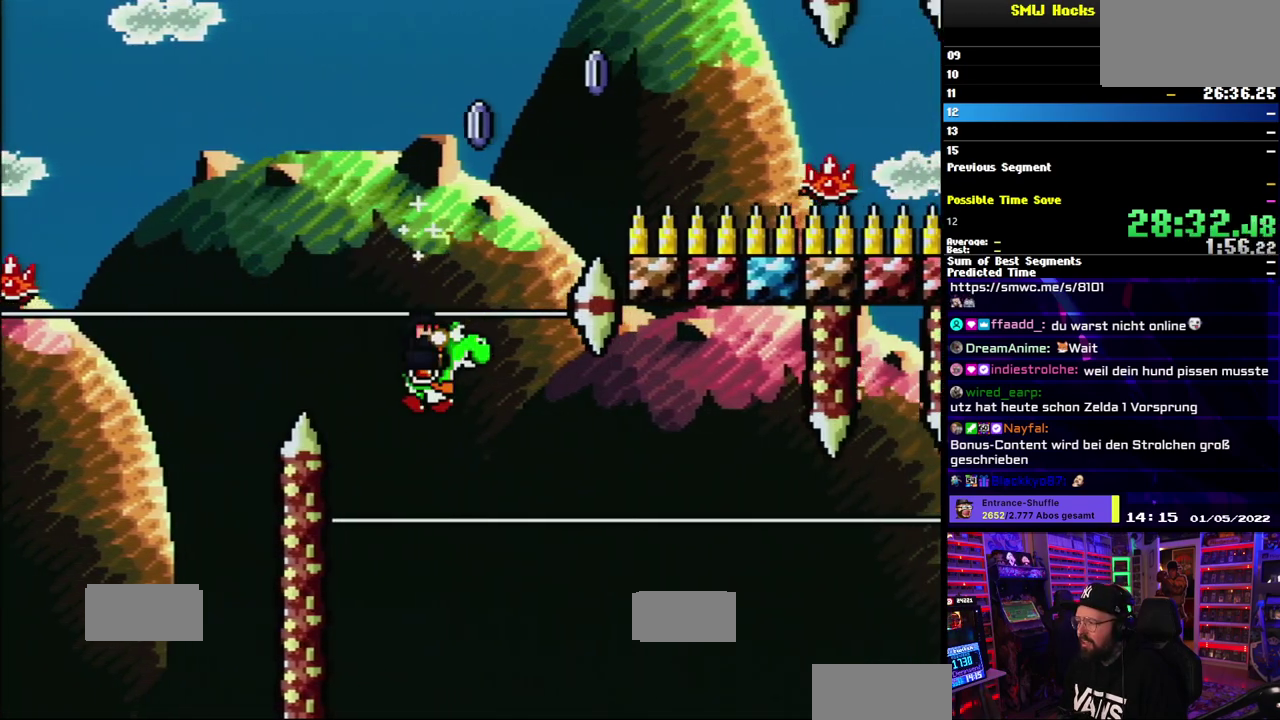
Gameplay with a controller (Nintendo layout); each line is a JSON object with the inputs held at the frame after it. "events" lists button and stick changes between this image and that frame as [ms after this image, input, new state], when the widget could be followed in between. Not read: DPAD_LEFT DPAD_RIGHT DPAD_UP L1 L3 R1 R3 SELECT START.
{"buttons": ["X"], "events": [[33, "A", "down"], [483, "A", "up"]]}
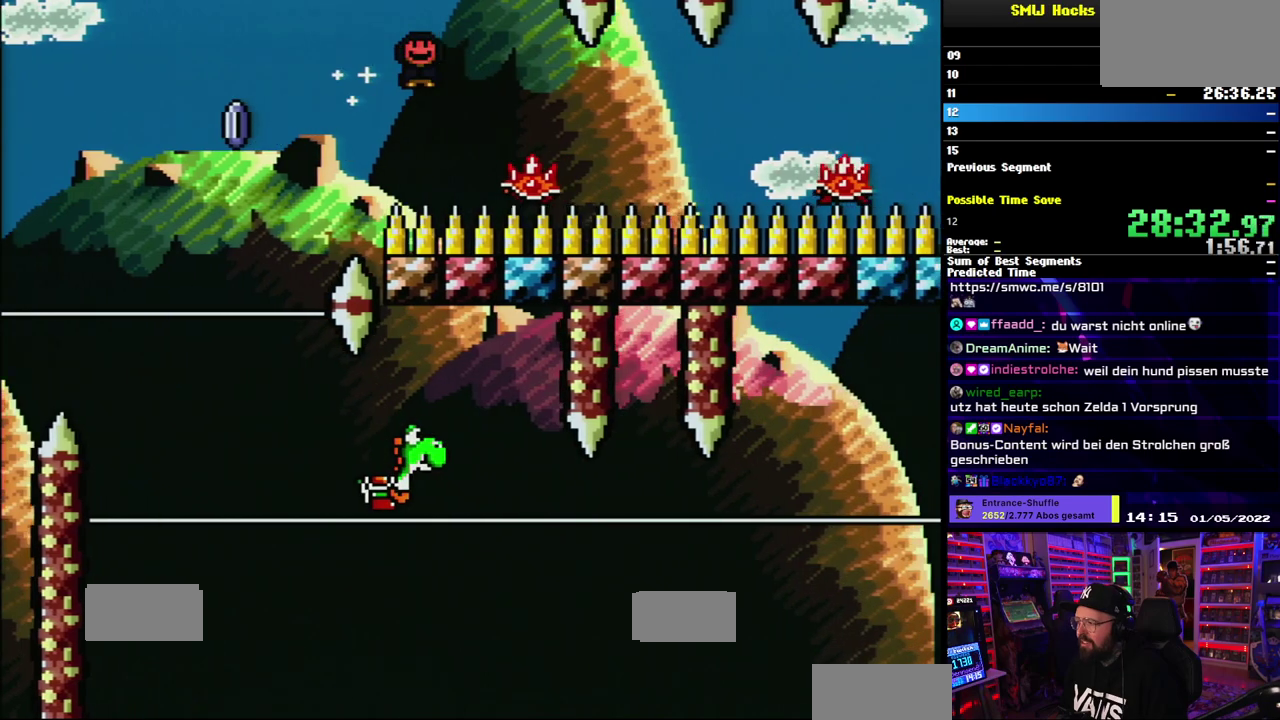
{"buttons": ["A", "X"], "events": [[300, "A", "down"]]}
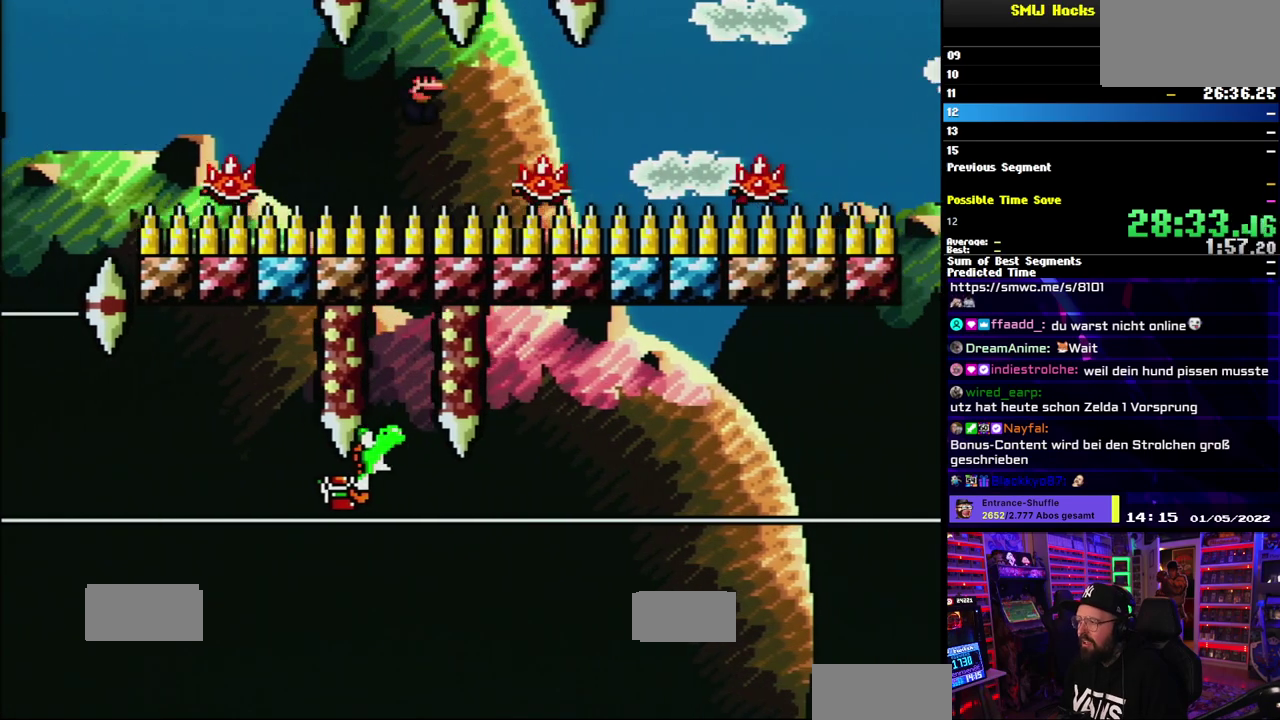
{"buttons": ["A", "X"], "events": [[100, "A", "up"], [267, "A", "down"]]}
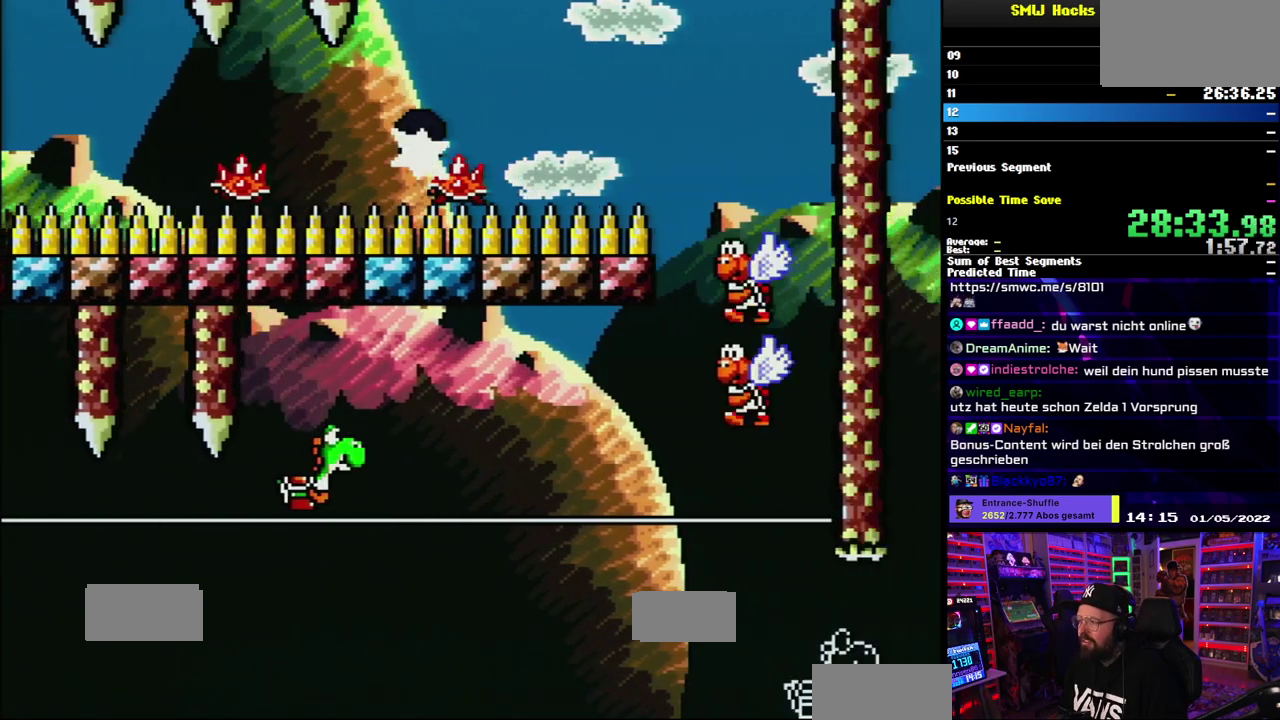
{"buttons": ["X"], "events": [[183, "A", "up"], [300, "A", "down"], [383, "A", "up"]]}
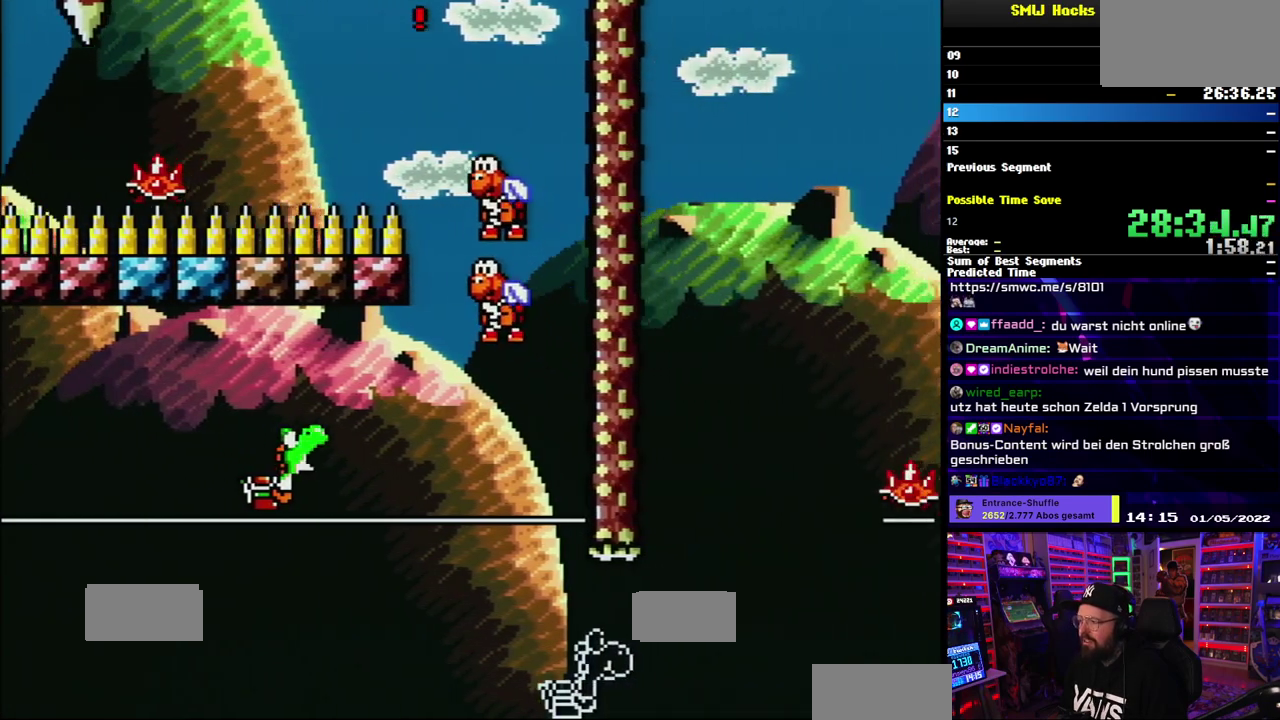
{"buttons": ["X"], "events": []}
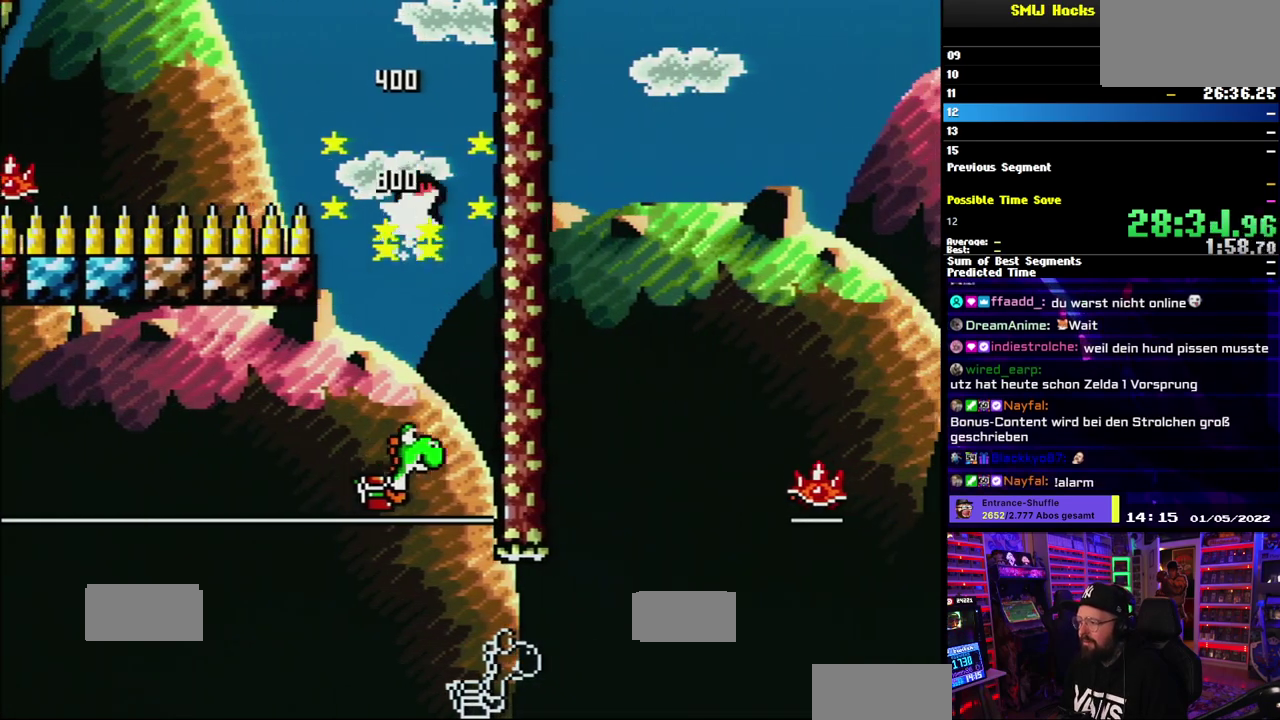
{"buttons": ["A", "X"], "events": [[50, "A", "down"]]}
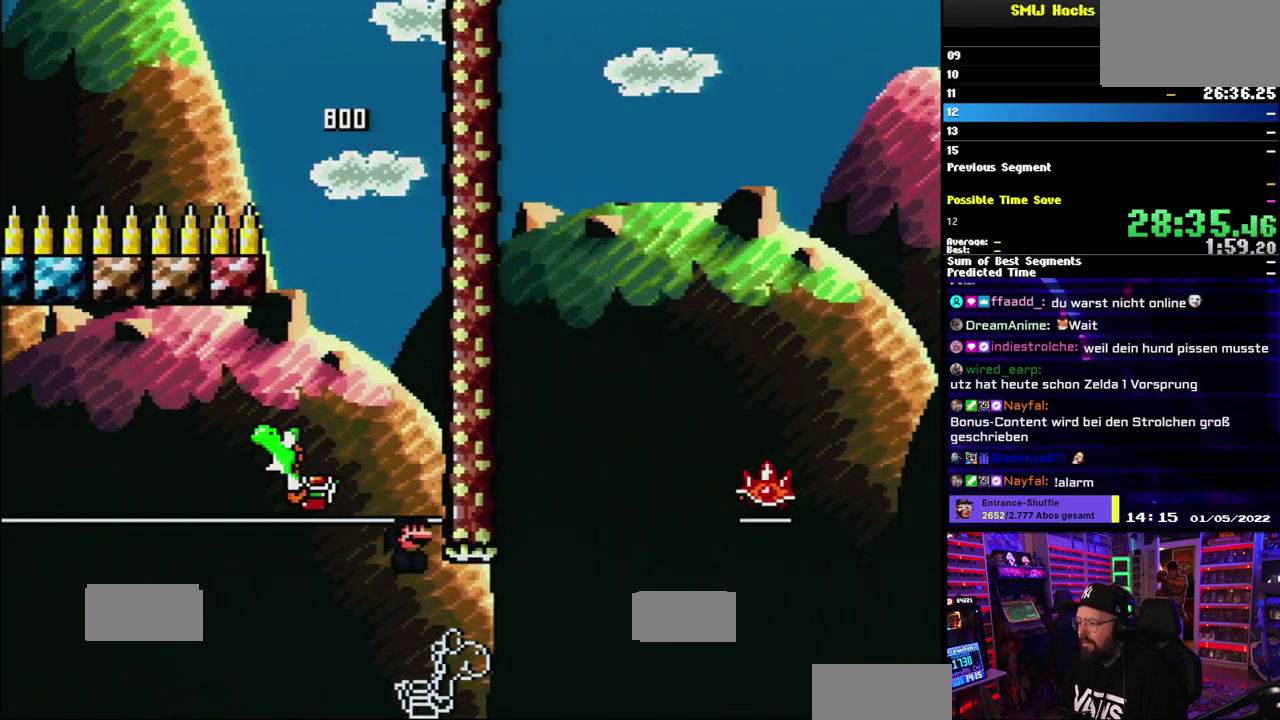
{"buttons": ["A", "X"], "events": []}
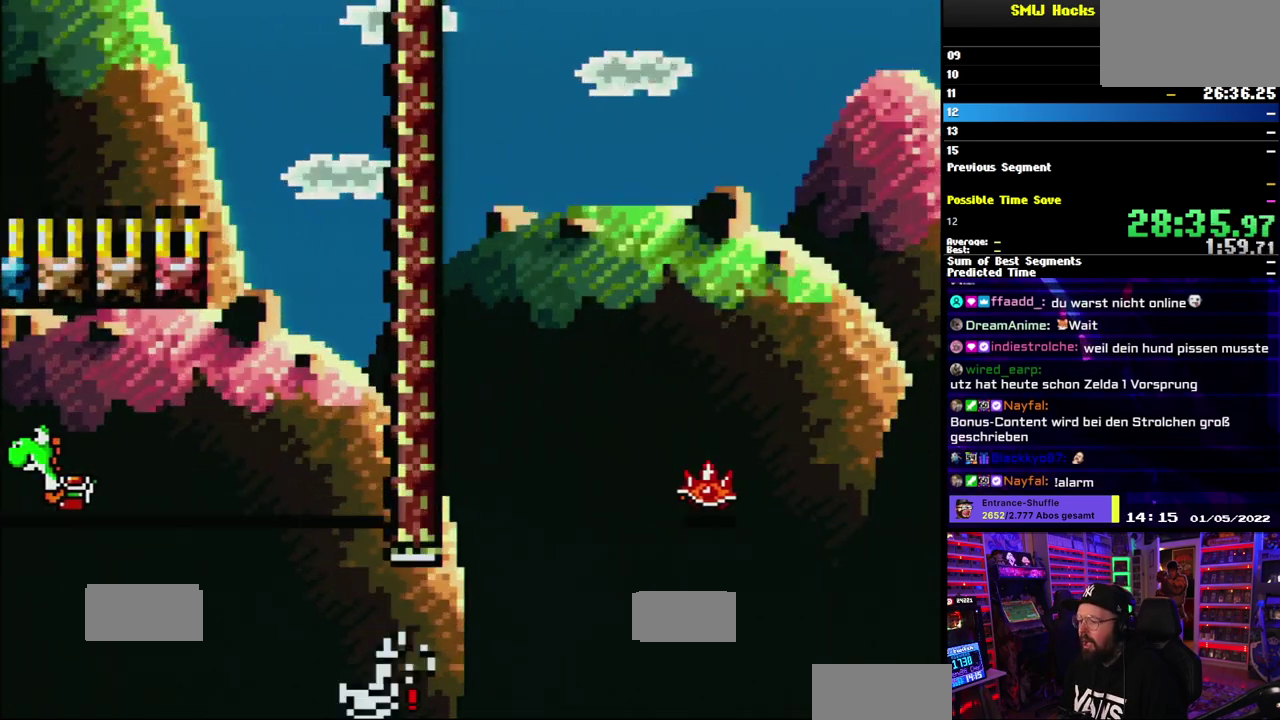
{"buttons": [], "events": [[33, "A", "up"], [117, "X", "up"]]}
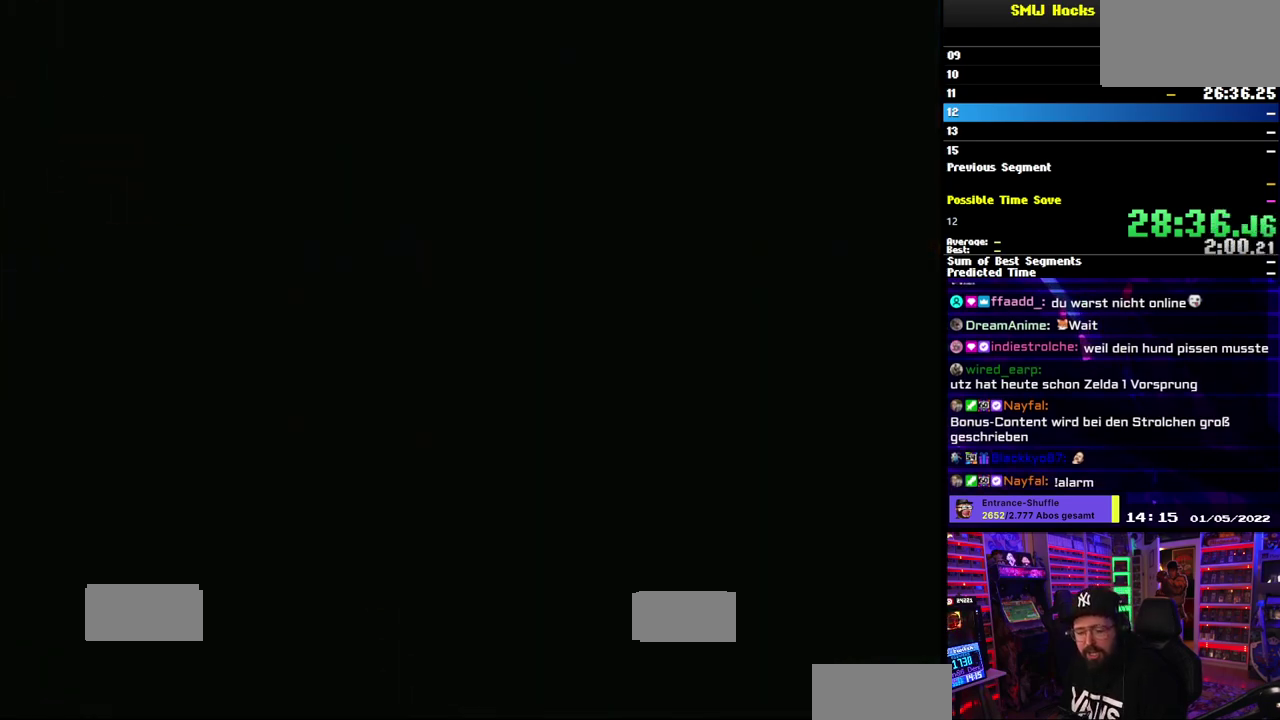
{"buttons": [], "events": []}
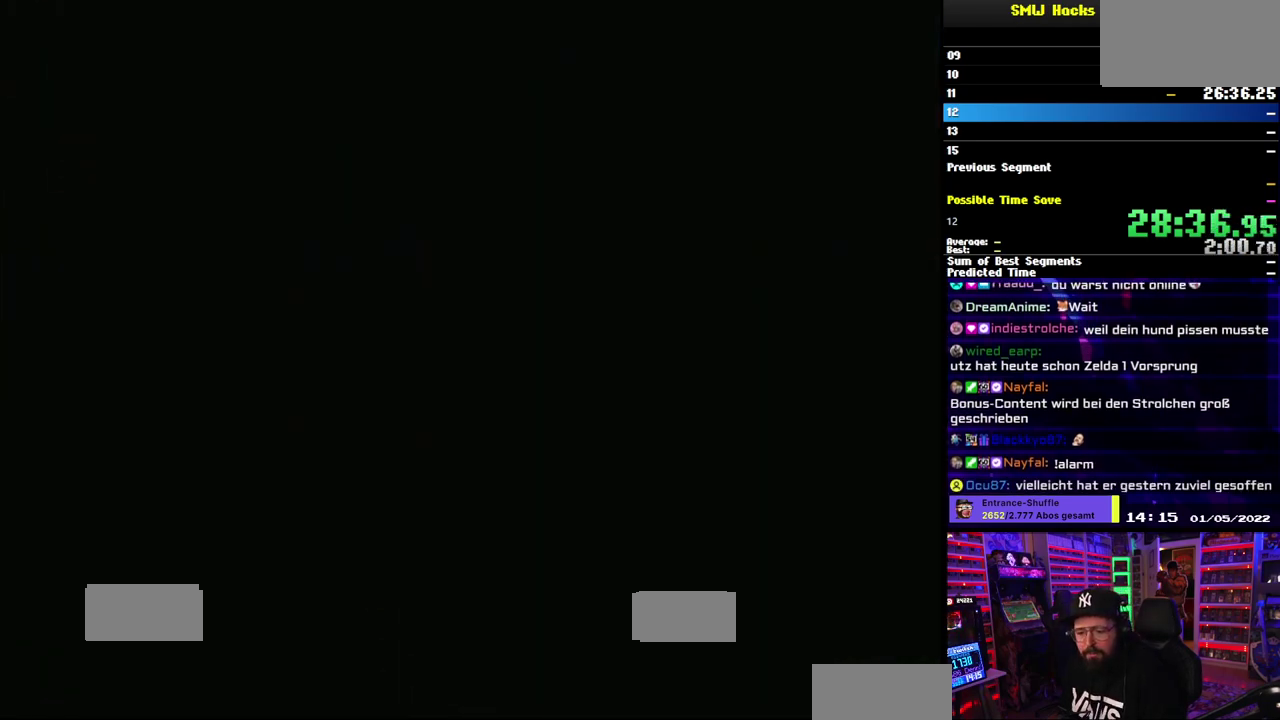
{"buttons": [], "events": []}
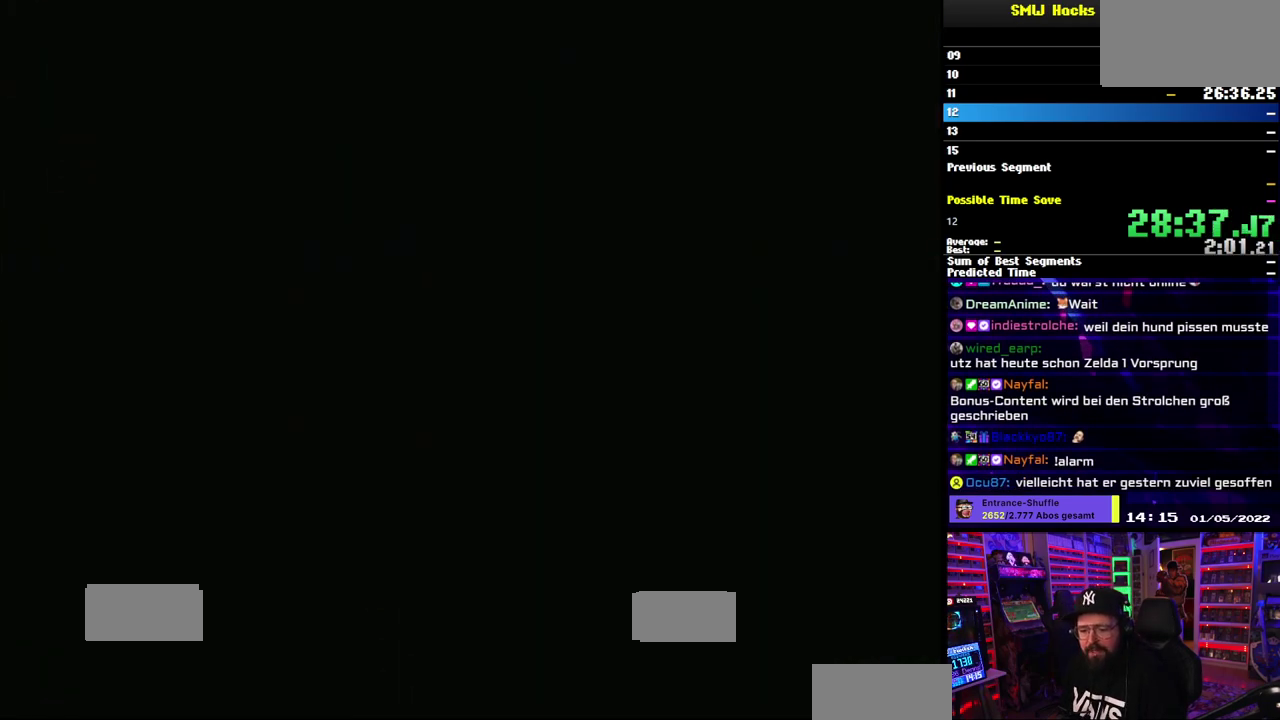
{"buttons": [], "events": []}
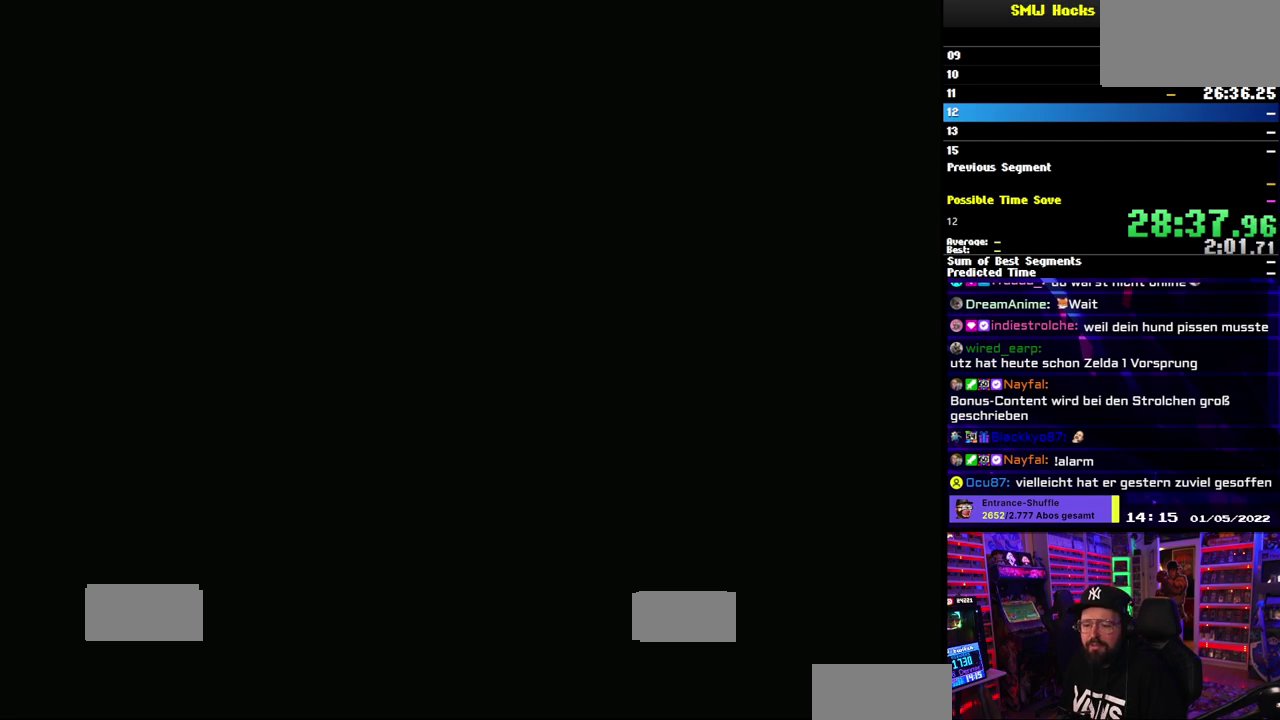
{"buttons": ["Y"], "events": [[133, "Y", "down"]]}
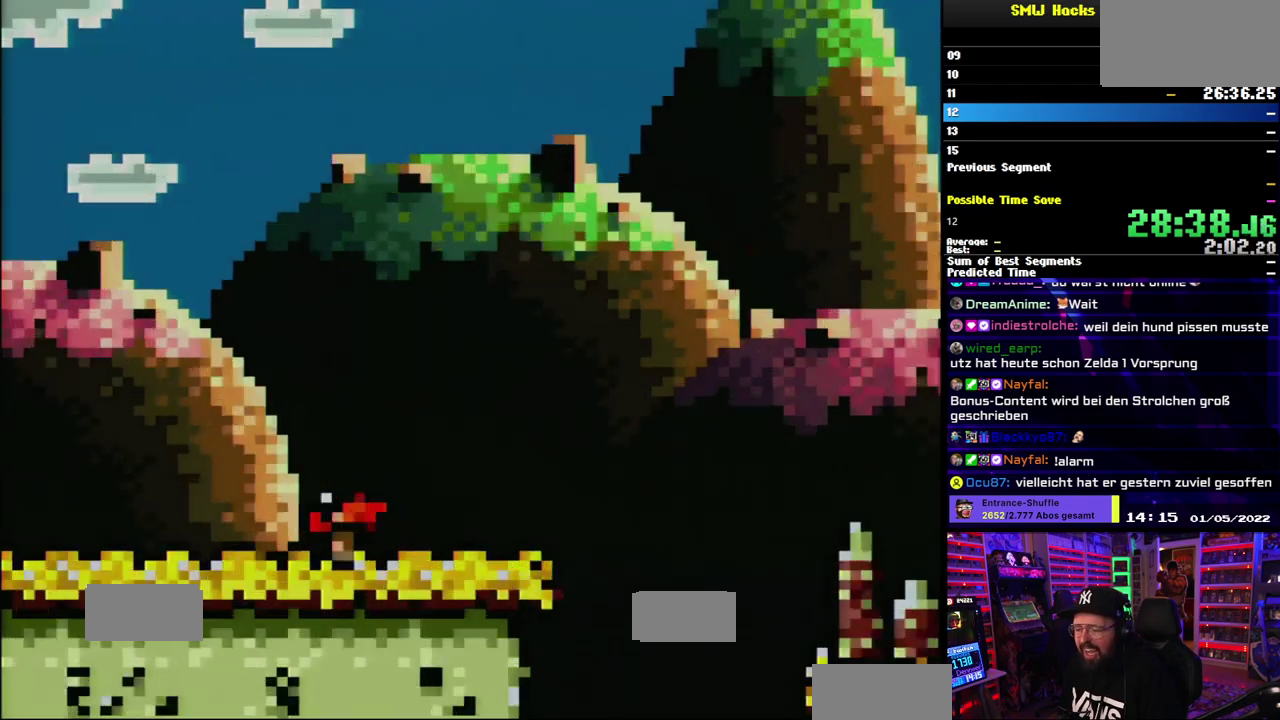
{"buttons": ["B", "Y"], "events": [[417, "B", "down"]]}
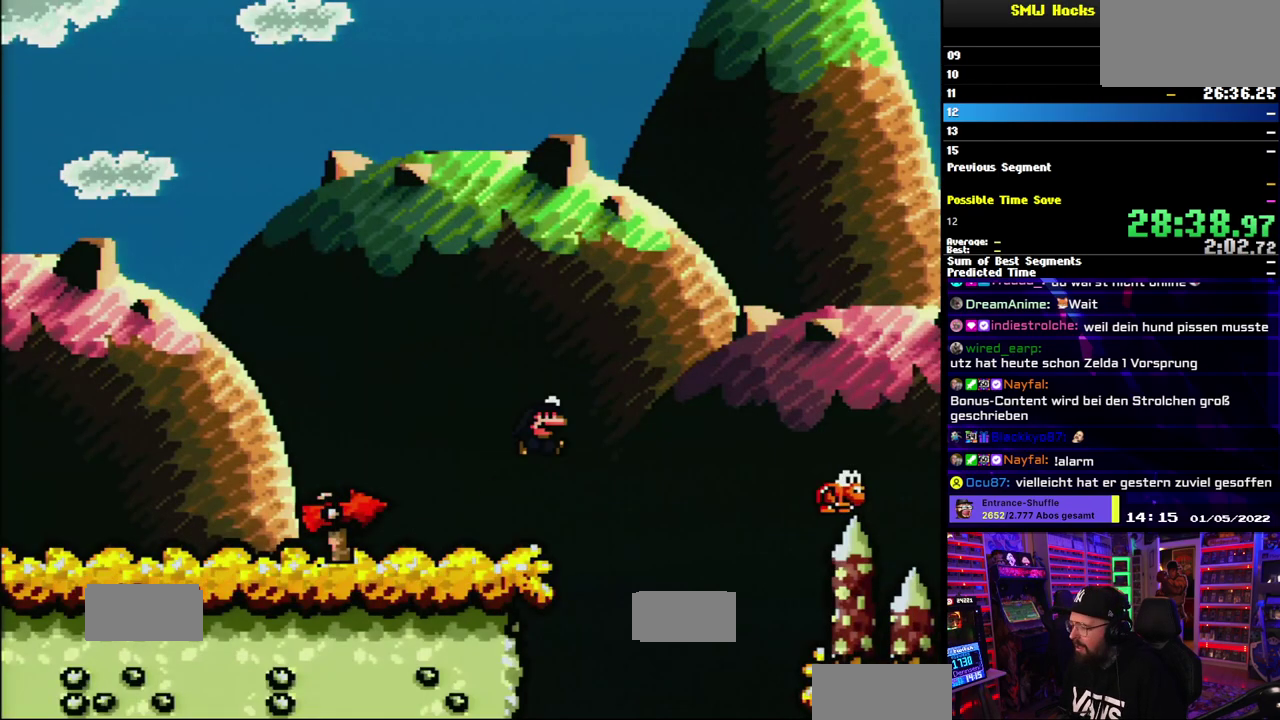
{"buttons": ["B", "Y"], "events": [[267, "B", "up"], [500, "B", "down"]]}
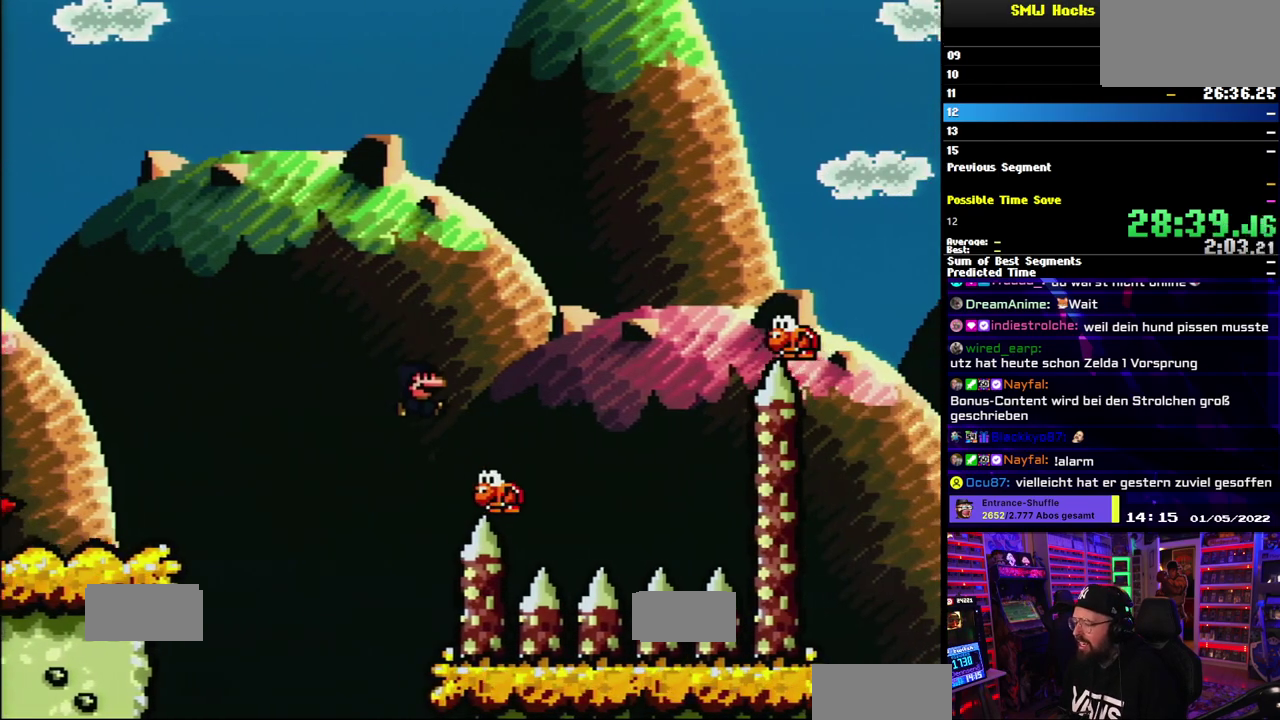
{"buttons": ["Y"], "events": [[383, "B", "up"]]}
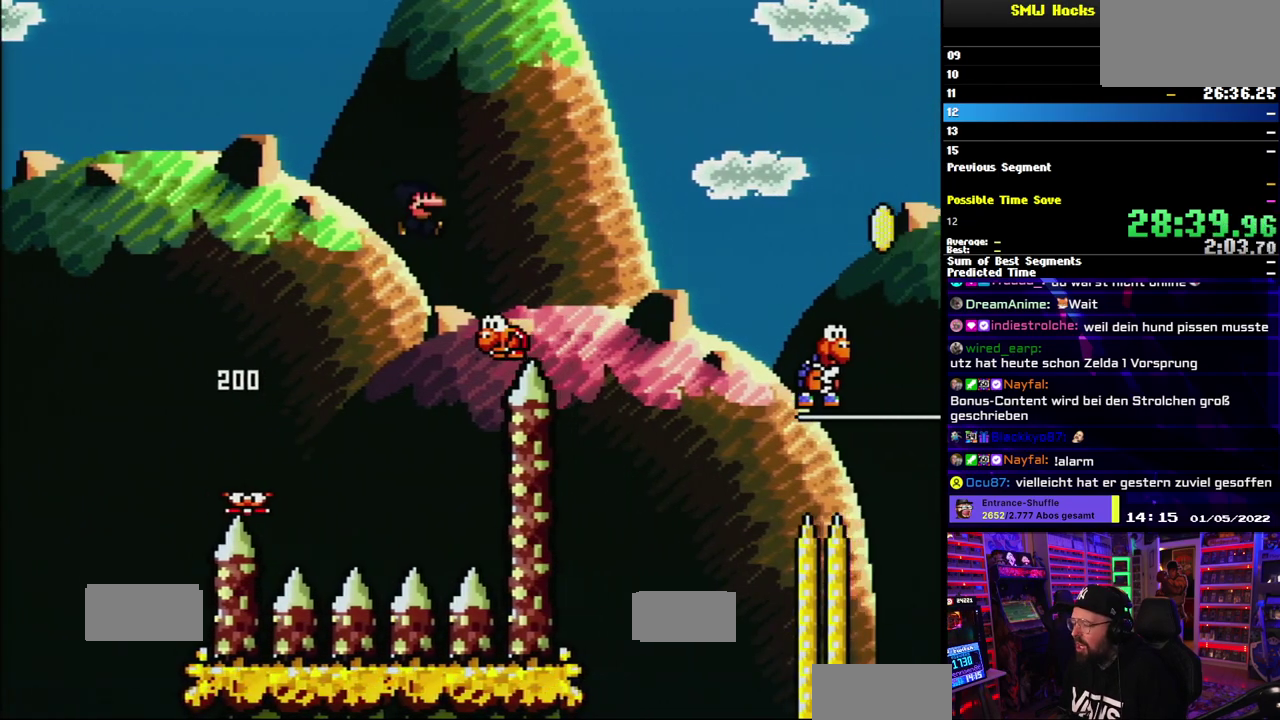
{"buttons": ["Y"], "events": [[117, "B", "down"], [333, "B", "up"]]}
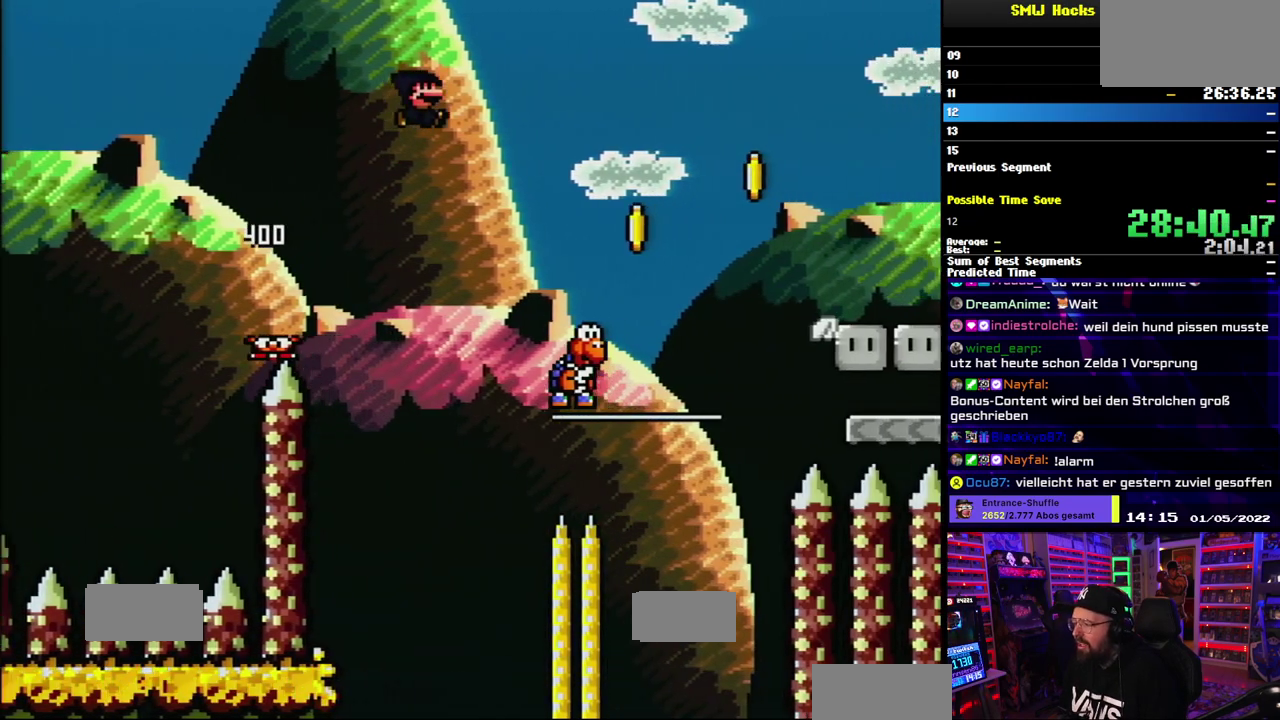
{"buttons": ["B", "Y"], "events": [[50, "B", "down"]]}
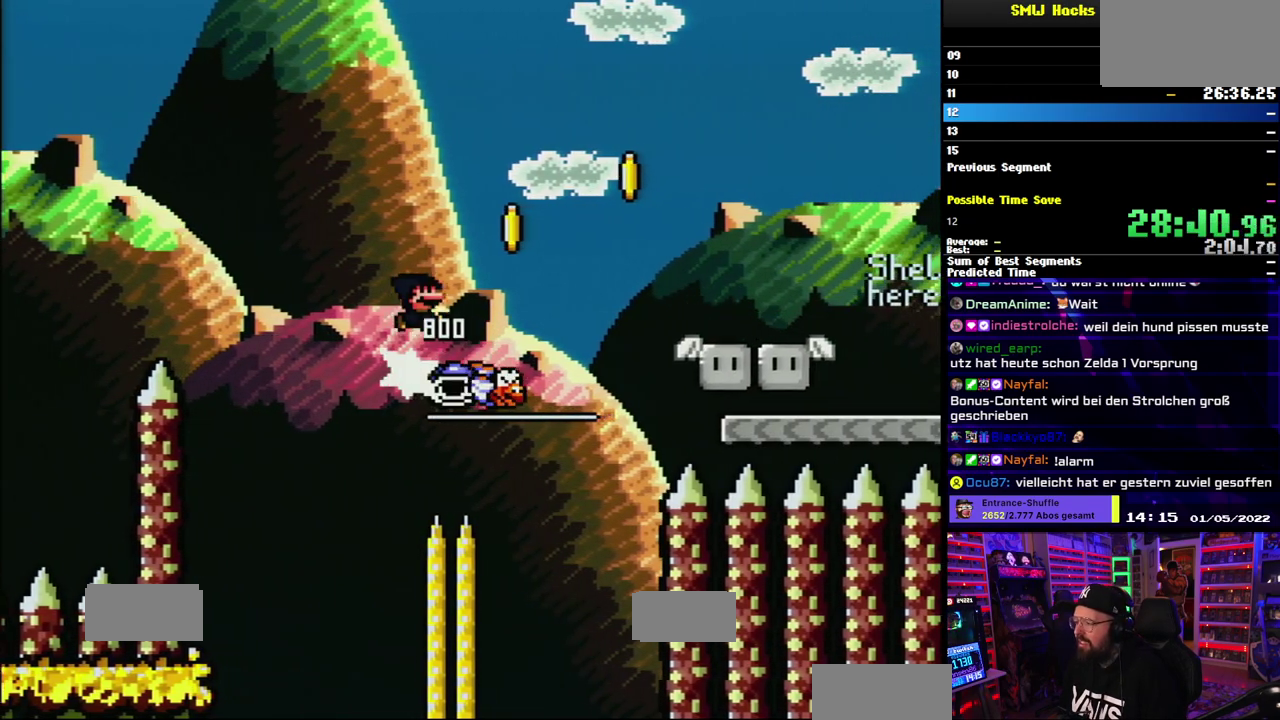
{"buttons": ["B", "Y"], "events": [[133, "B", "up"], [217, "B", "down"]]}
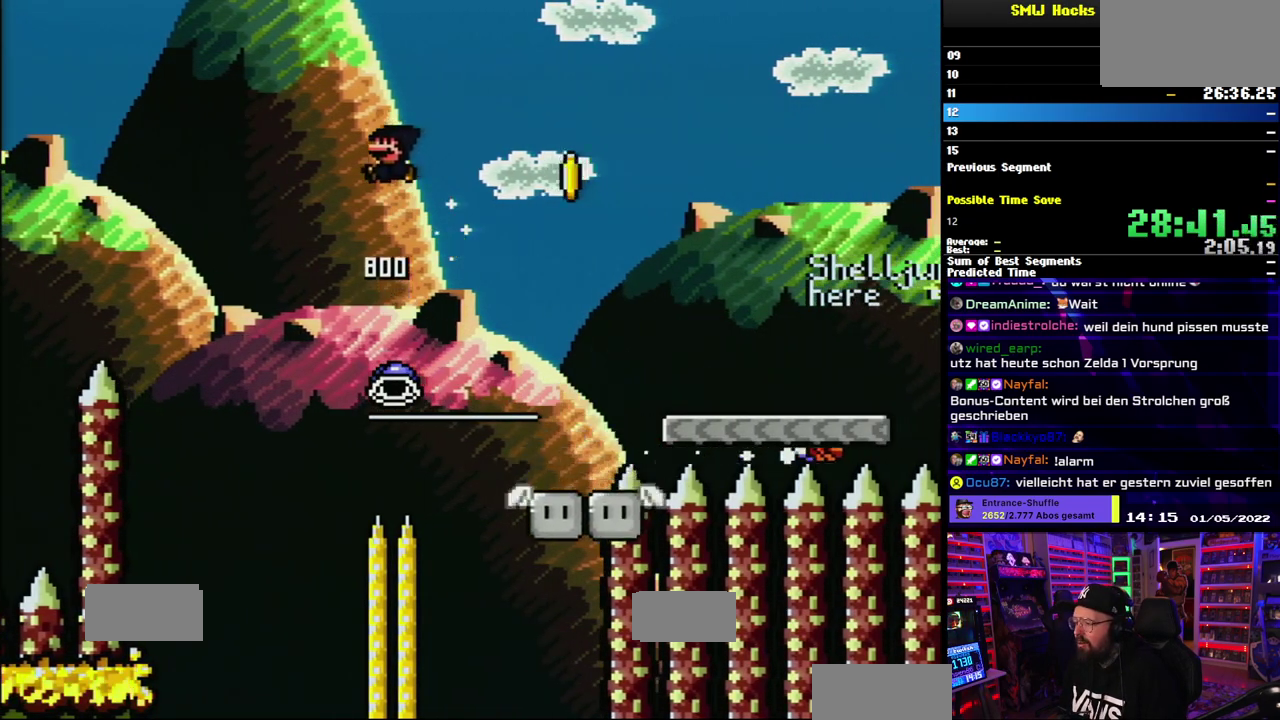
{"buttons": ["B", "Y"], "events": []}
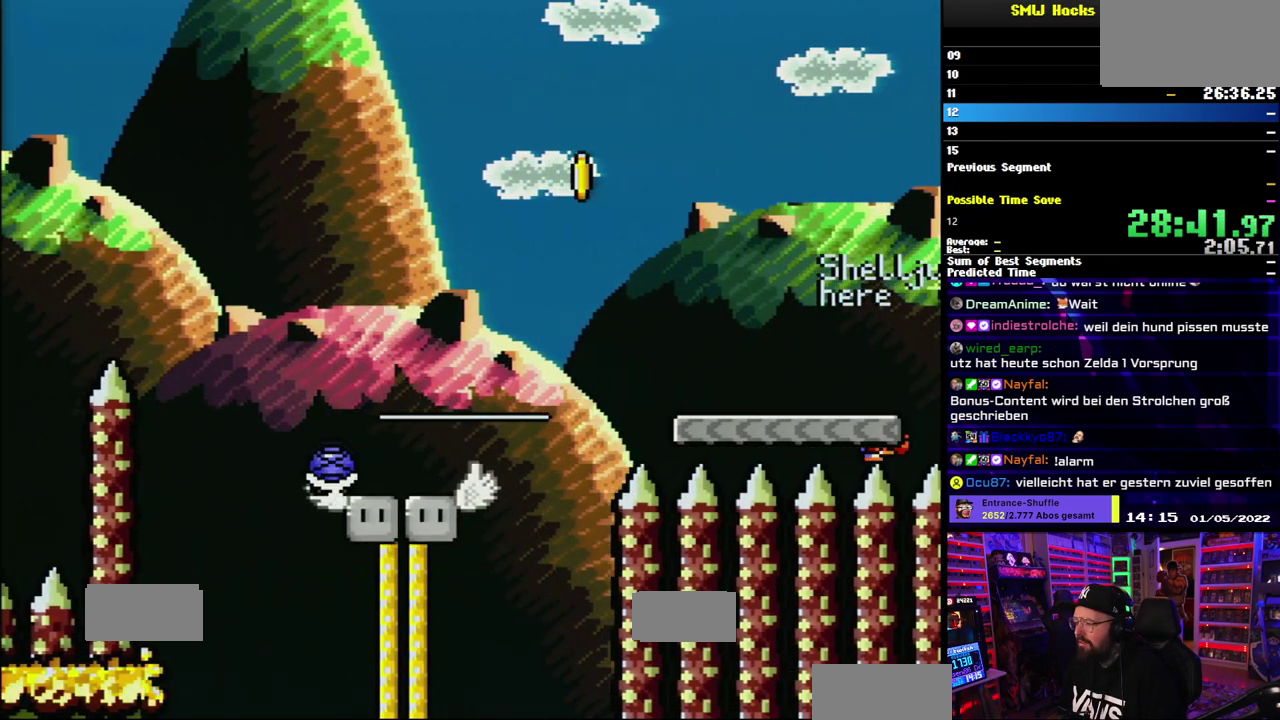
{"buttons": ["Y"], "events": [[133, "B", "up"]]}
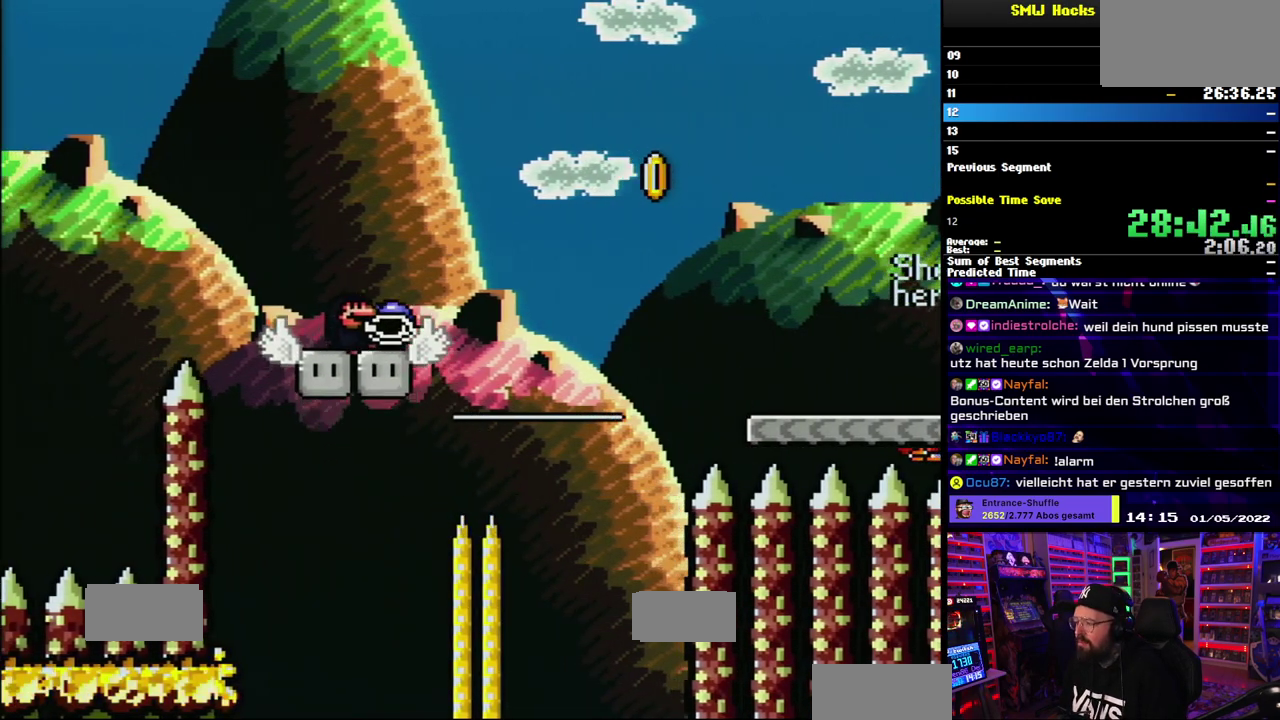
{"buttons": ["B", "Y"], "events": [[50, "B", "down"], [283, "B", "up"], [400, "B", "down"]]}